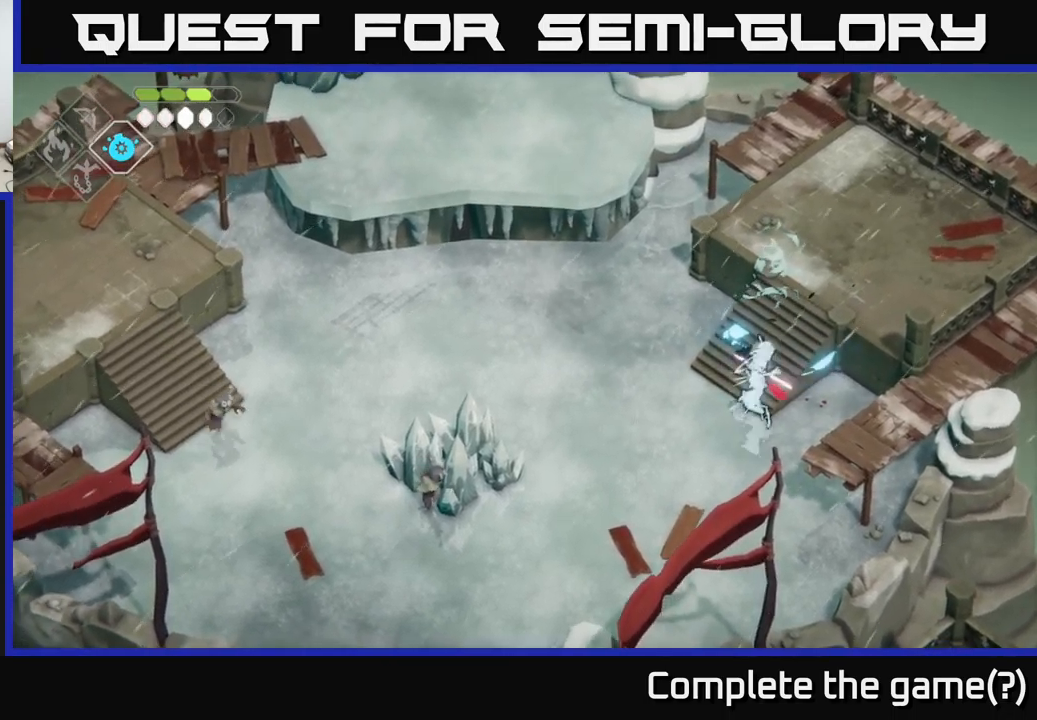
Gameplay with a controller (Xbox layout); each line is a JSON object with the inputs held at the frame after it. "events" lists button and stick changes between this image and that frame as [ms after this image, input, new state], when the widget could be followed in between.
{"buttons": [], "left_stick": "right", "right_stick": "center", "events": [[33, "A", "down"], [200, "A", "up"], [400, "left_stick", "center"], [500, "left_stick", "right"]]}
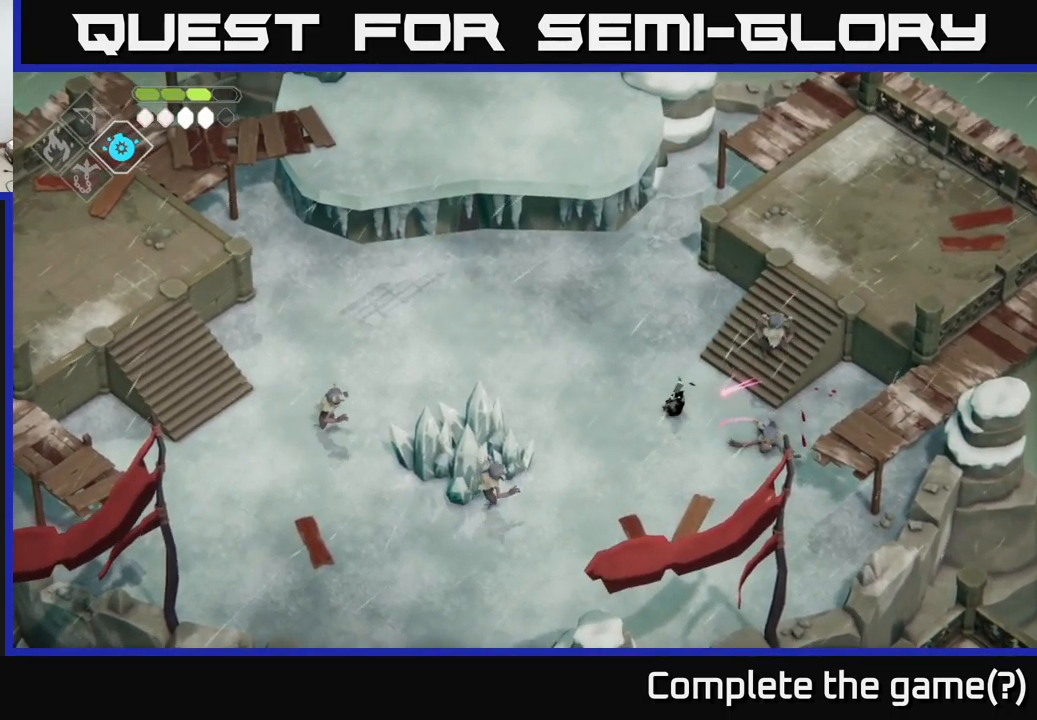
{"buttons": [], "left_stick": "up-right", "right_stick": "center", "events": [[233, "left_stick", "up-right"]]}
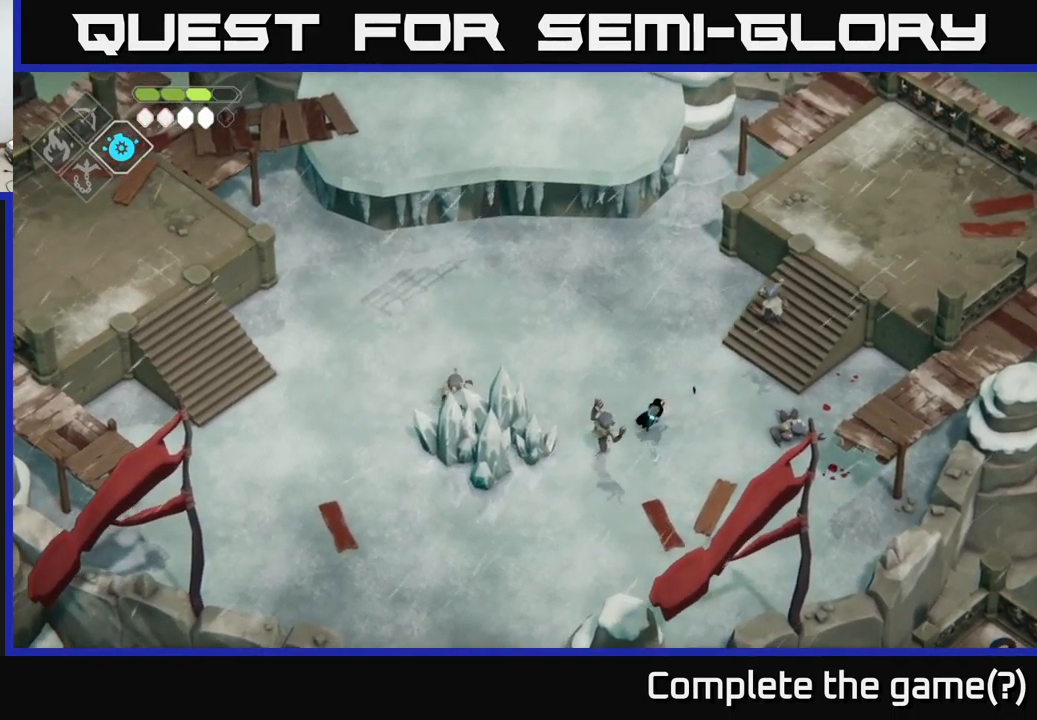
{"buttons": ["A"], "left_stick": "left", "right_stick": "center", "events": [[16, "left_stick", "left"], [50, "X", "down"], [116, "X", "up"], [116, "left_stick", "down-left"], [216, "left_stick", "center"], [283, "A", "down"], [300, "left_stick", "left"], [416, "A", "up"], [483, "A", "down"]]}
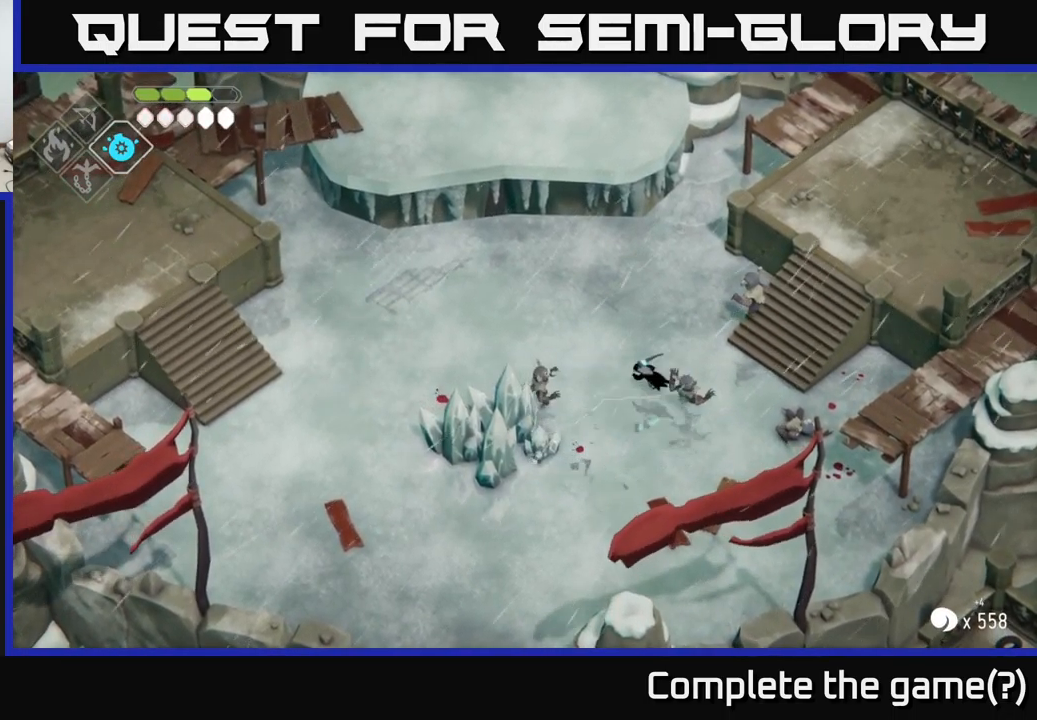
{"buttons": [], "left_stick": "down-right", "right_stick": "center", "events": [[50, "A", "up"], [116, "A", "down"], [150, "left_stick", "up-left"], [216, "A", "up"], [266, "left_stick", "center"], [400, "left_stick", "down-right"]]}
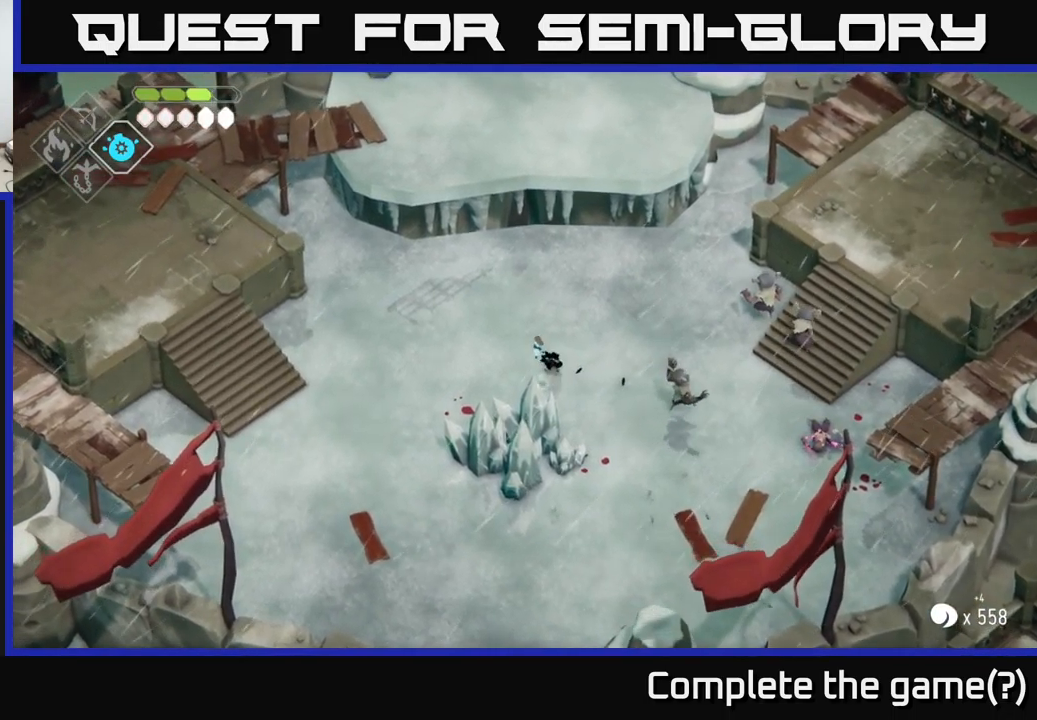
{"buttons": ["B", "L2"], "left_stick": "right", "right_stick": "center", "events": [[16, "left_stick", "right"], [66, "L2", "down"], [83, "B", "down"]]}
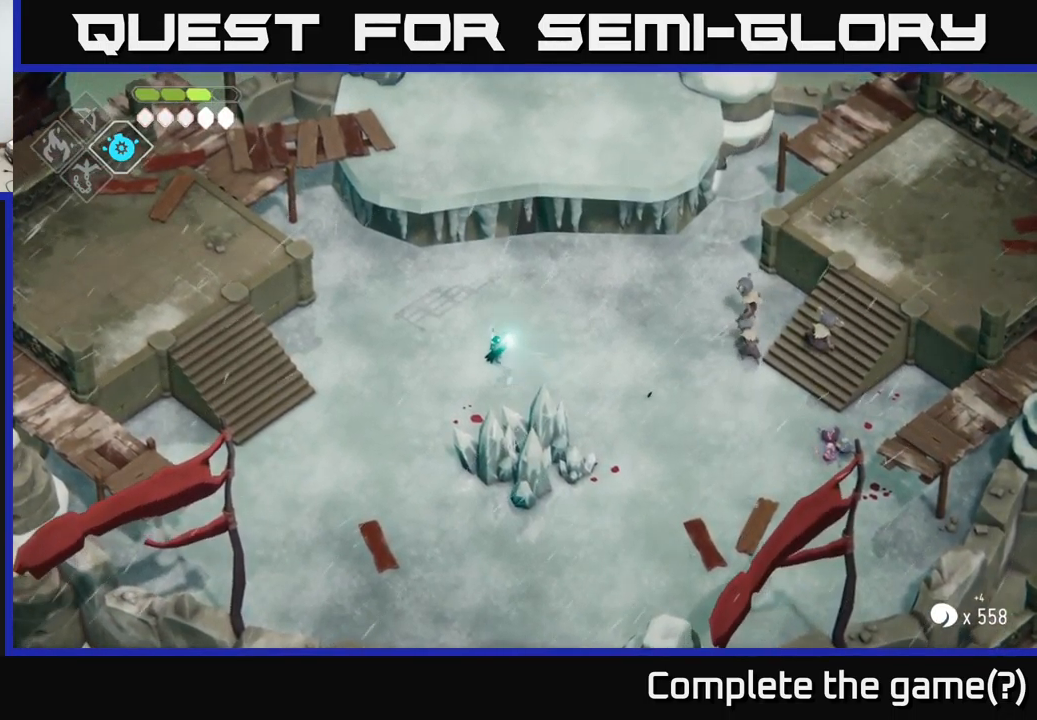
{"buttons": [], "left_stick": "right", "right_stick": "center", "events": [[366, "B", "up"], [500, "L2", "up"]]}
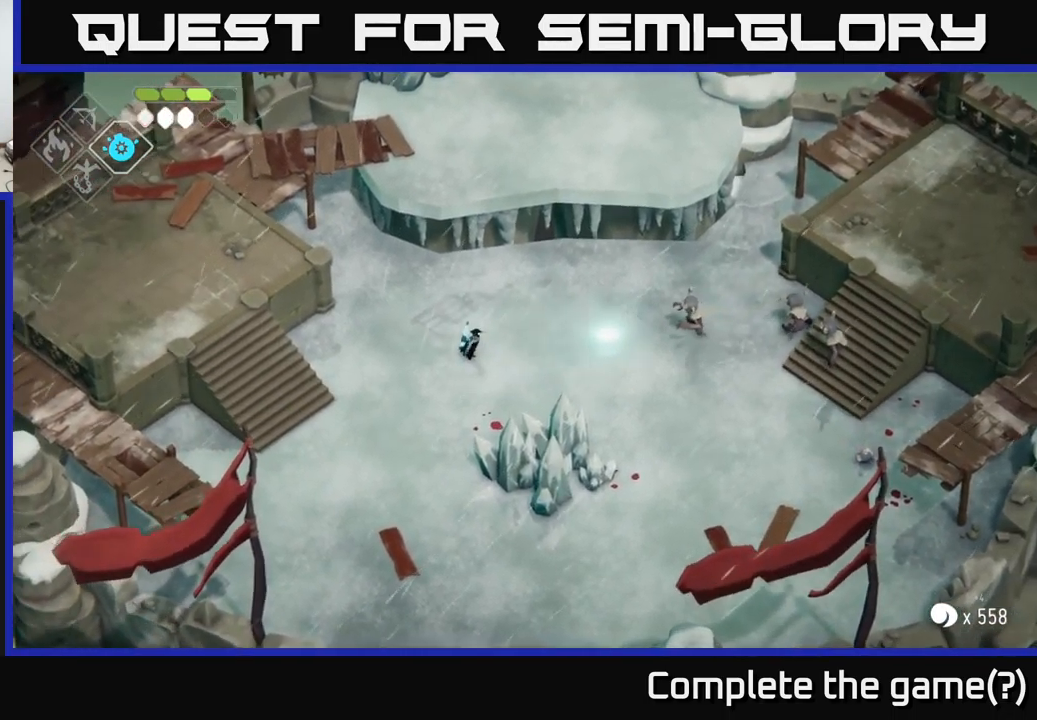
{"buttons": ["B", "L2"], "left_stick": "right", "right_stick": "center", "events": [[33, "left_stick", "center"], [150, "left_stick", "right"], [466, "L2", "down"], [483, "B", "down"]]}
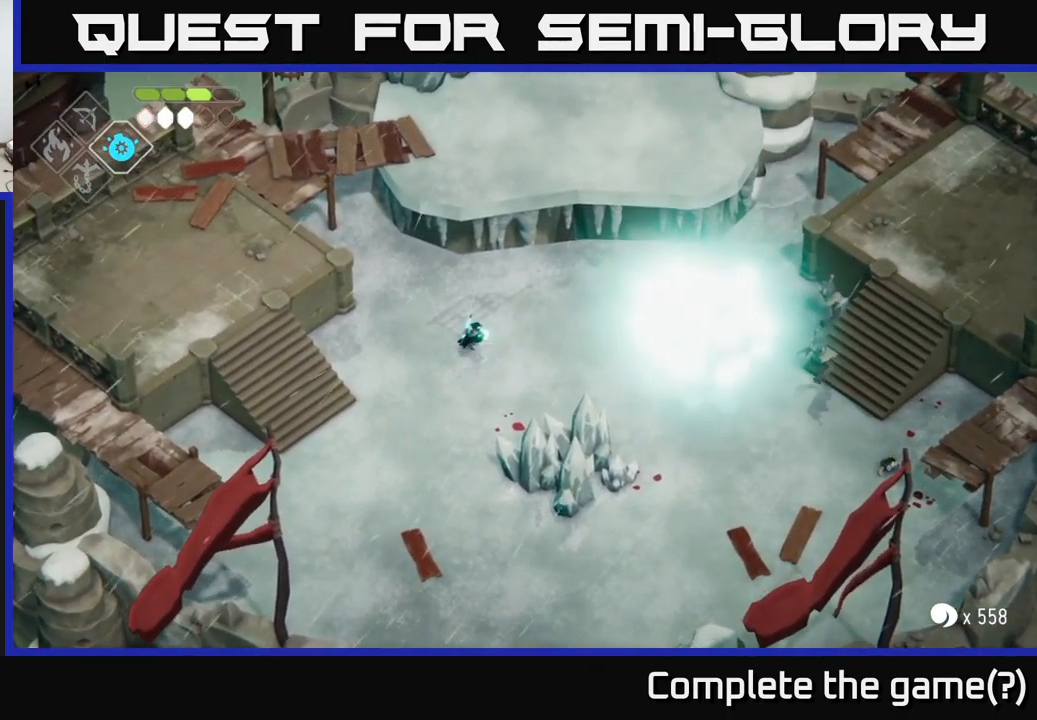
{"buttons": ["B", "L2"], "left_stick": "right", "right_stick": "center", "events": []}
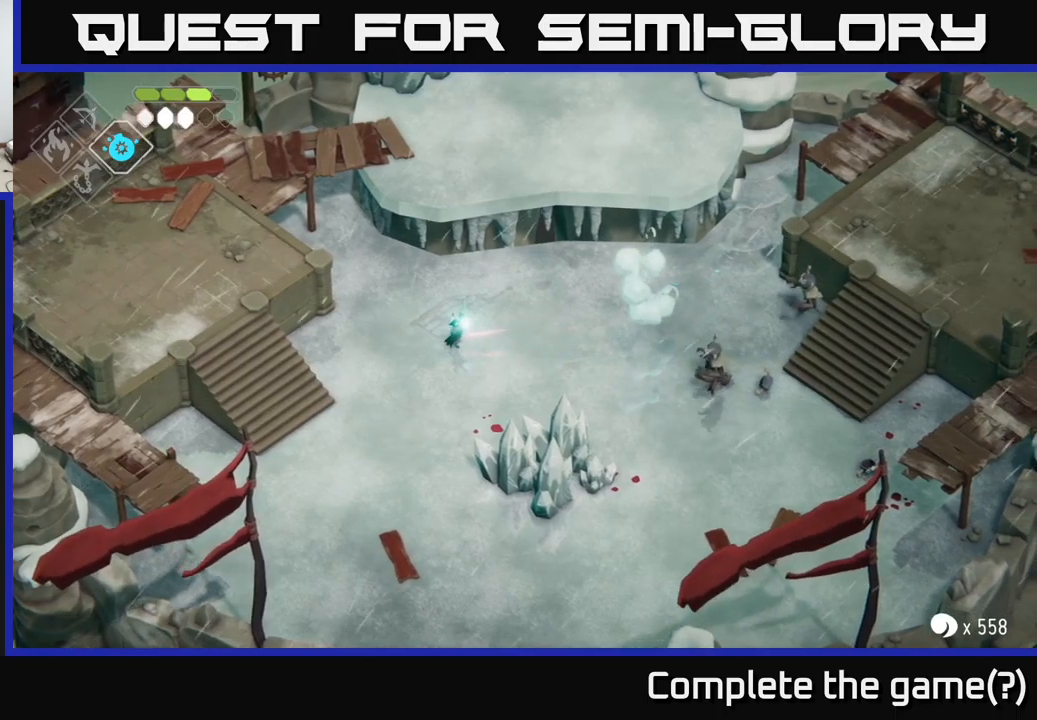
{"buttons": [], "left_stick": "right", "right_stick": "center", "events": [[267, "B", "up"], [300, "L2", "up"]]}
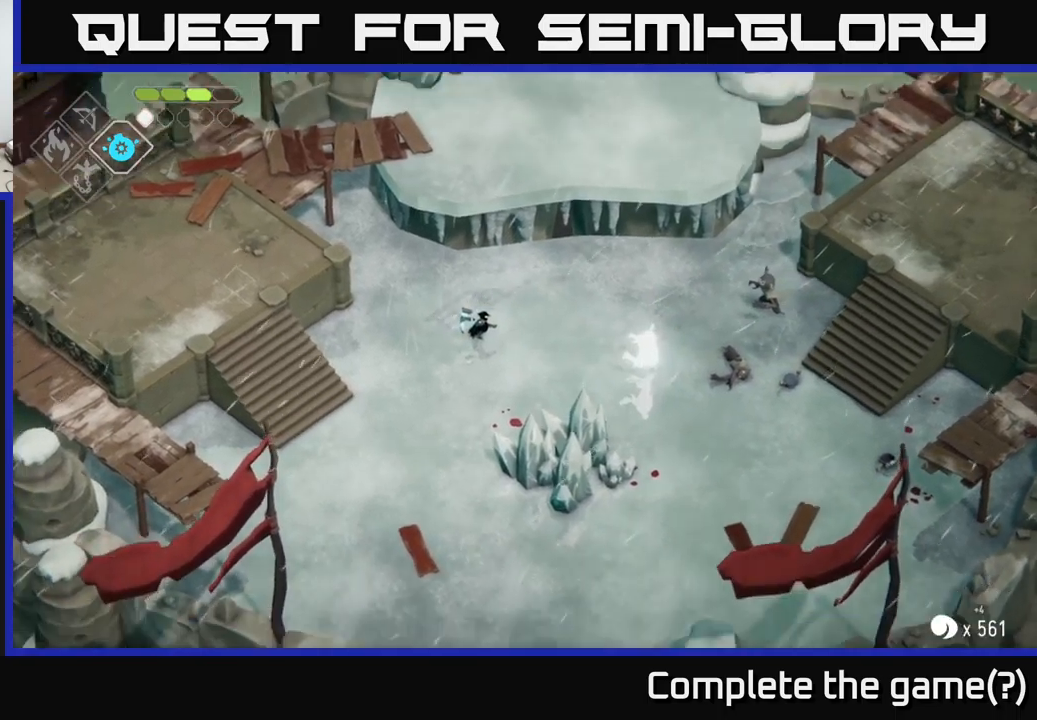
{"buttons": [], "left_stick": "right", "right_stick": "center", "events": []}
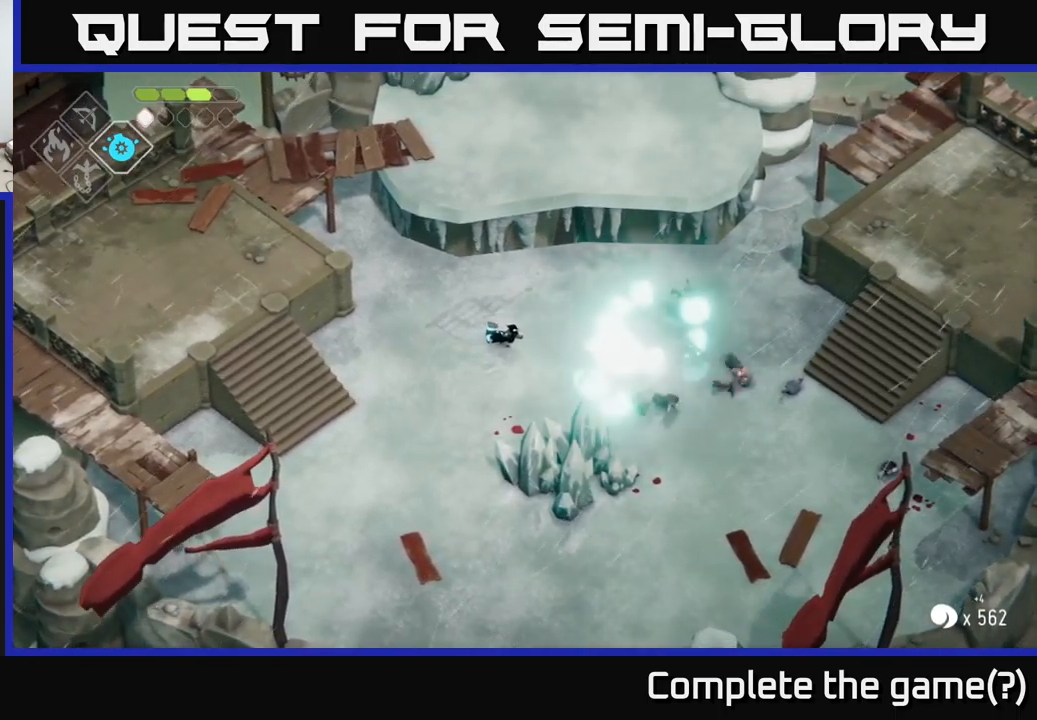
{"buttons": ["X"], "left_stick": "center", "right_stick": "center", "events": [[117, "X", "down"], [233, "X", "up"], [417, "left_stick", "center"], [500, "X", "down"]]}
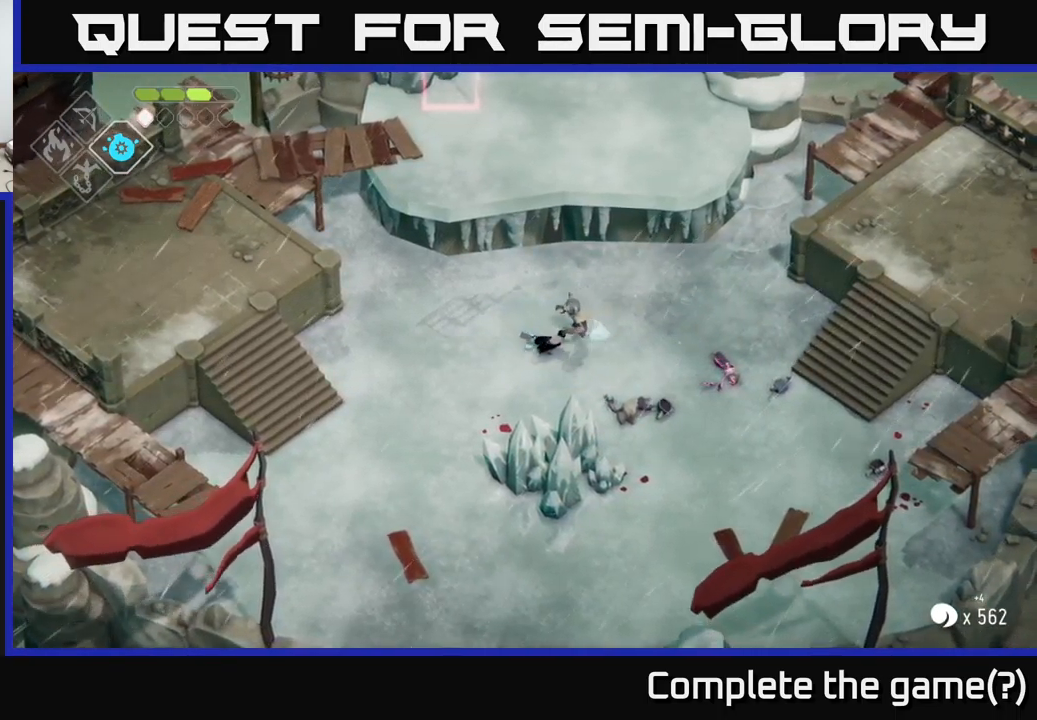
{"buttons": [], "left_stick": "right", "right_stick": "center", "events": [[83, "left_stick", "right"], [117, "X", "up"]]}
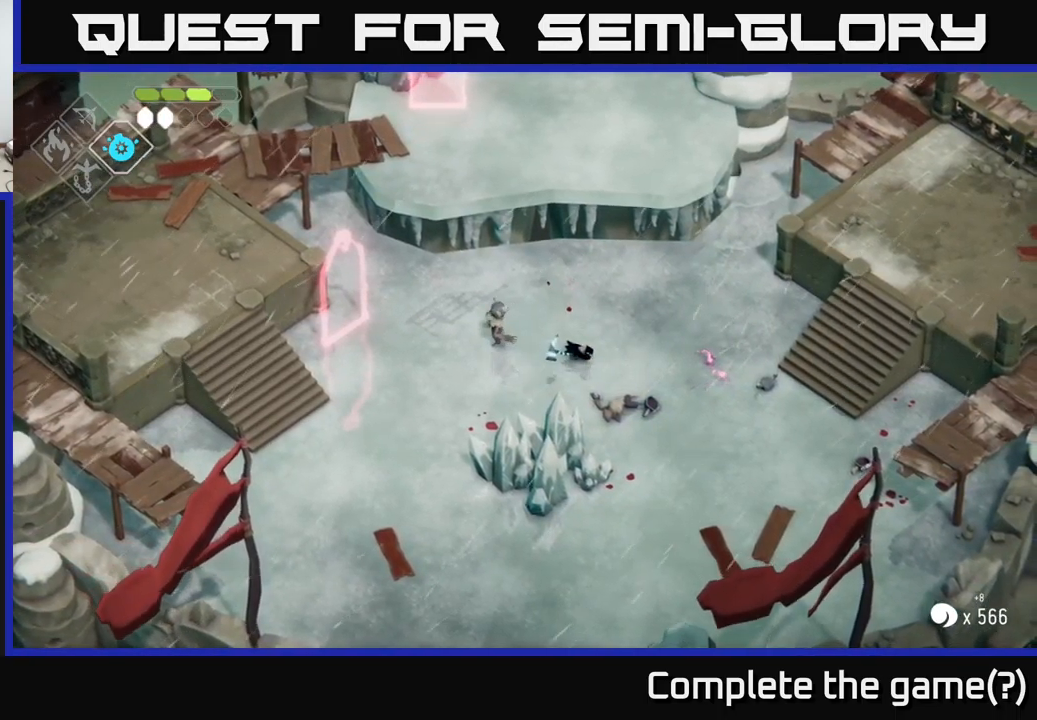
{"buttons": [], "left_stick": "center", "right_stick": "center", "events": [[67, "left_stick", "left"], [150, "X", "down"], [267, "X", "up"], [283, "left_stick", "center"]]}
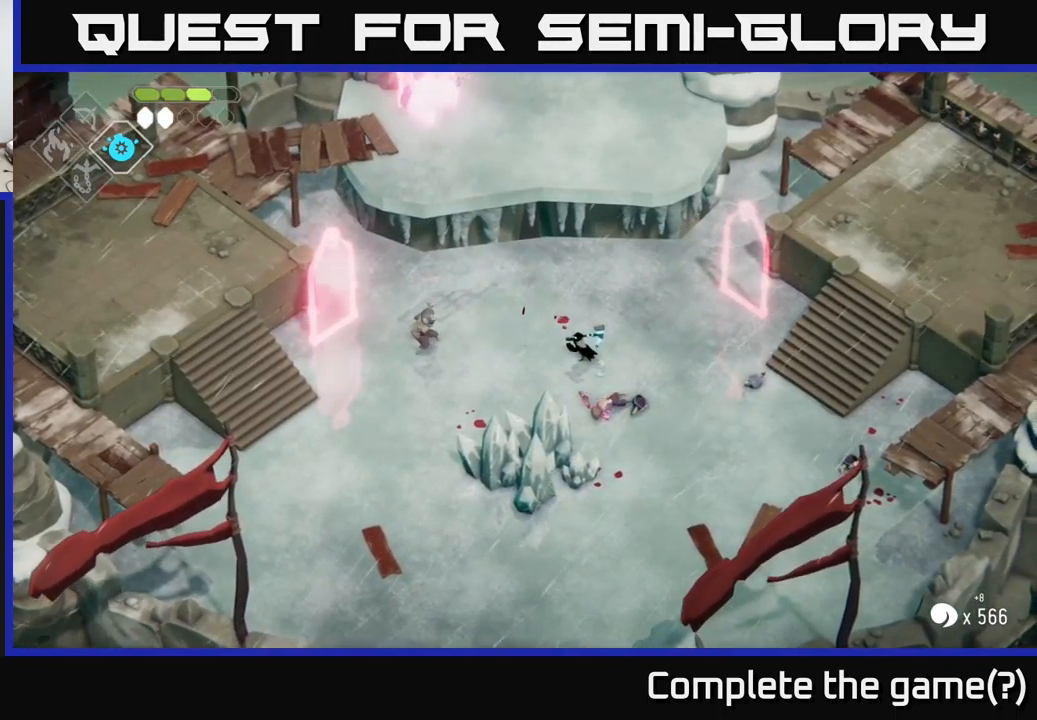
{"buttons": ["R2"], "left_stick": "left", "right_stick": "center", "events": [[167, "left_stick", "left"], [450, "R2", "down"]]}
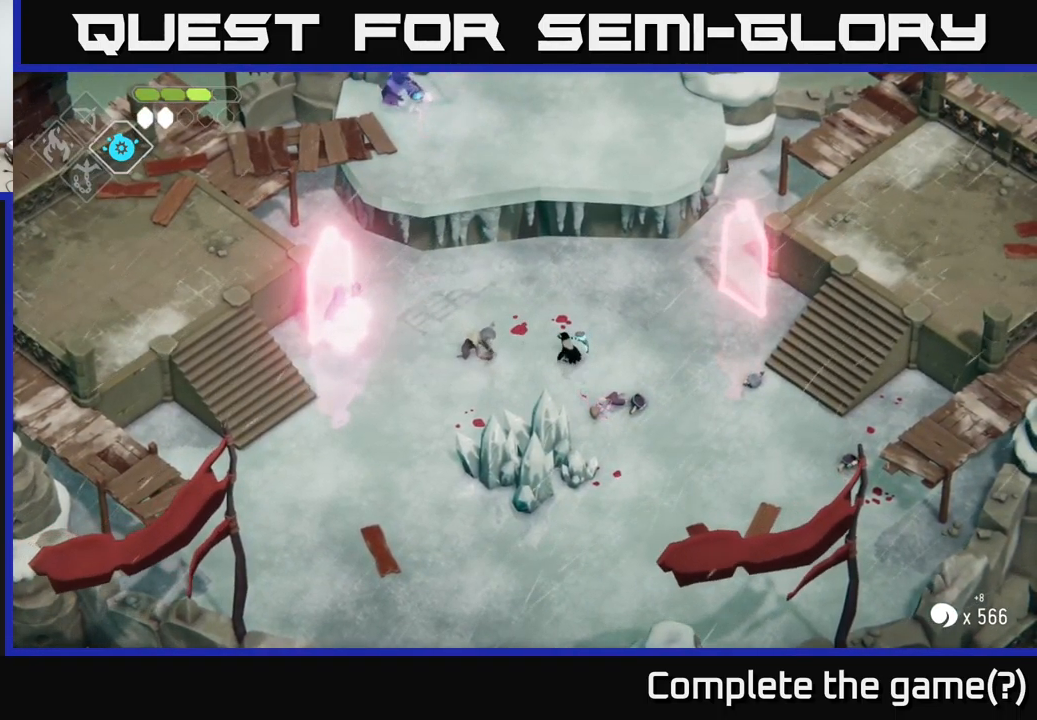
{"buttons": ["R2"], "left_stick": "left", "right_stick": "center", "events": [[33, "left_stick", "center"], [400, "left_stick", "left"]]}
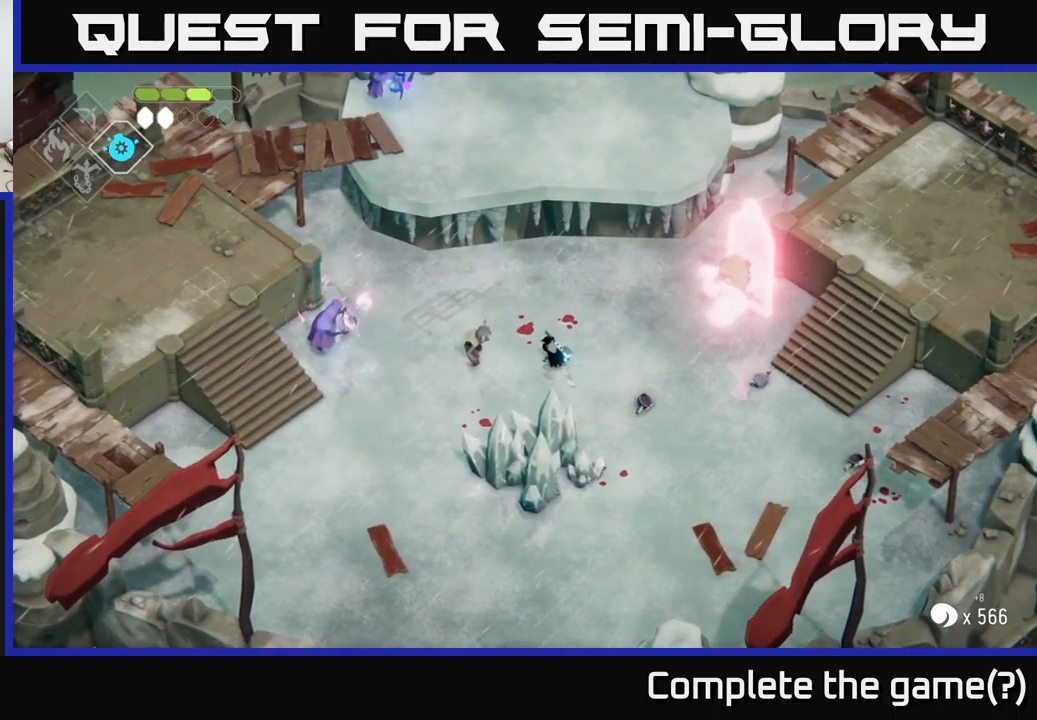
{"buttons": [], "left_stick": "center", "right_stick": "center", "events": [[50, "R2", "up"], [283, "left_stick", "center"]]}
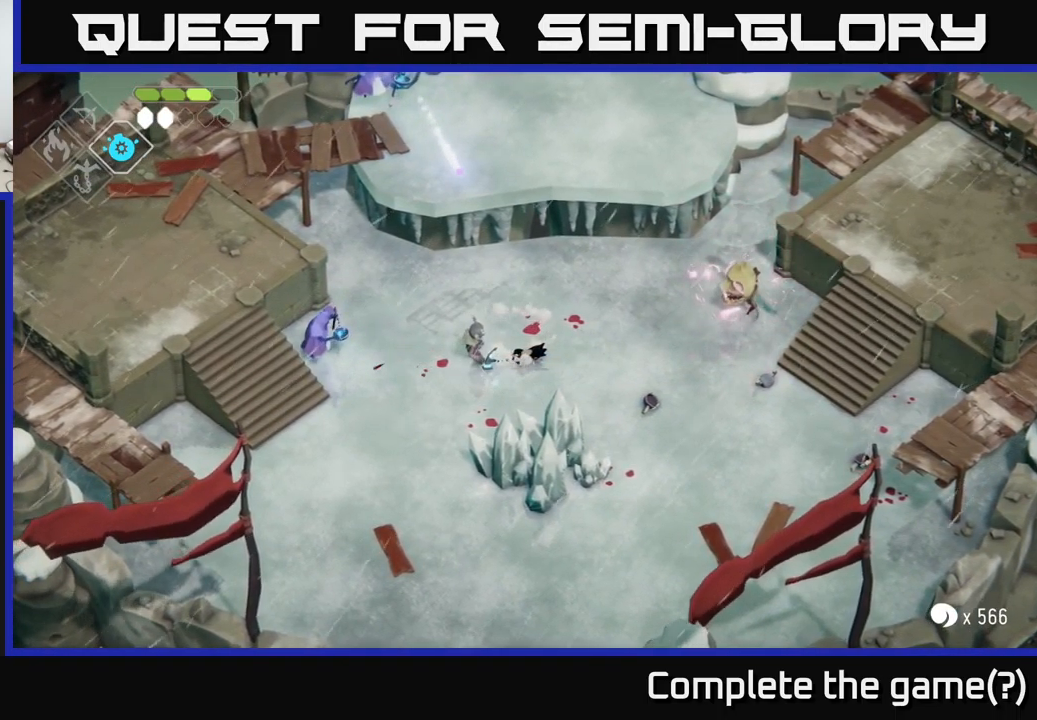
{"buttons": [], "left_stick": "down-left", "right_stick": "center", "events": [[33, "X", "down"], [50, "left_stick", "left"], [150, "X", "up"], [217, "left_stick", "center"], [417, "left_stick", "down-left"]]}
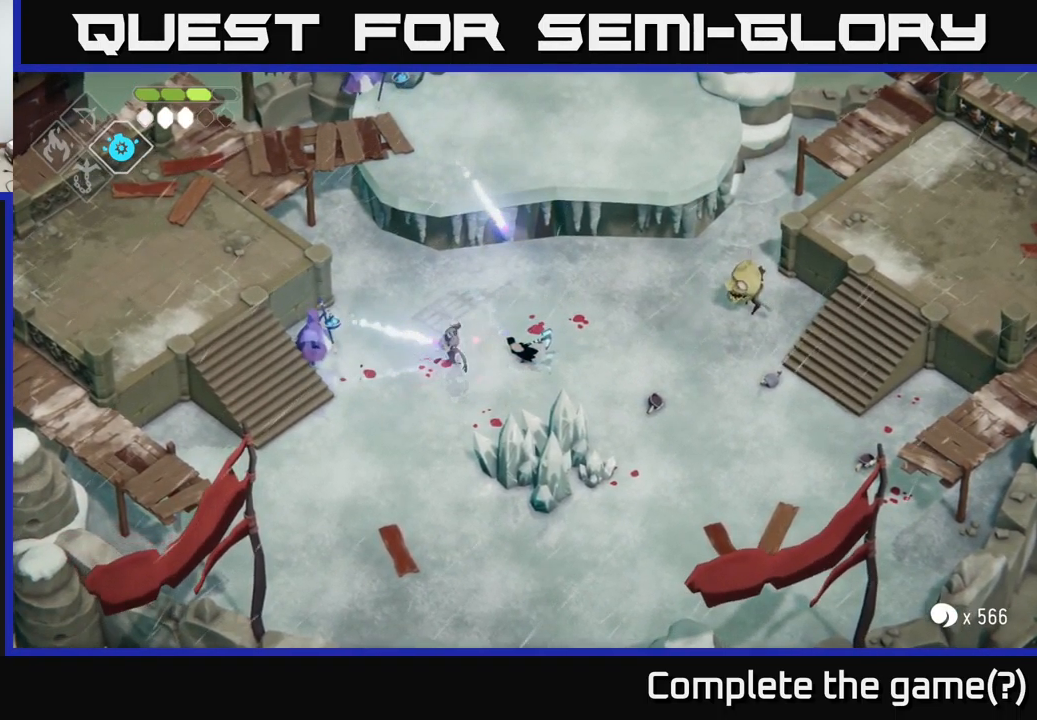
{"buttons": [], "left_stick": "up-left", "right_stick": "center", "events": [[67, "A", "down"], [183, "A", "up"], [283, "left_stick", "center"], [383, "left_stick", "up-left"]]}
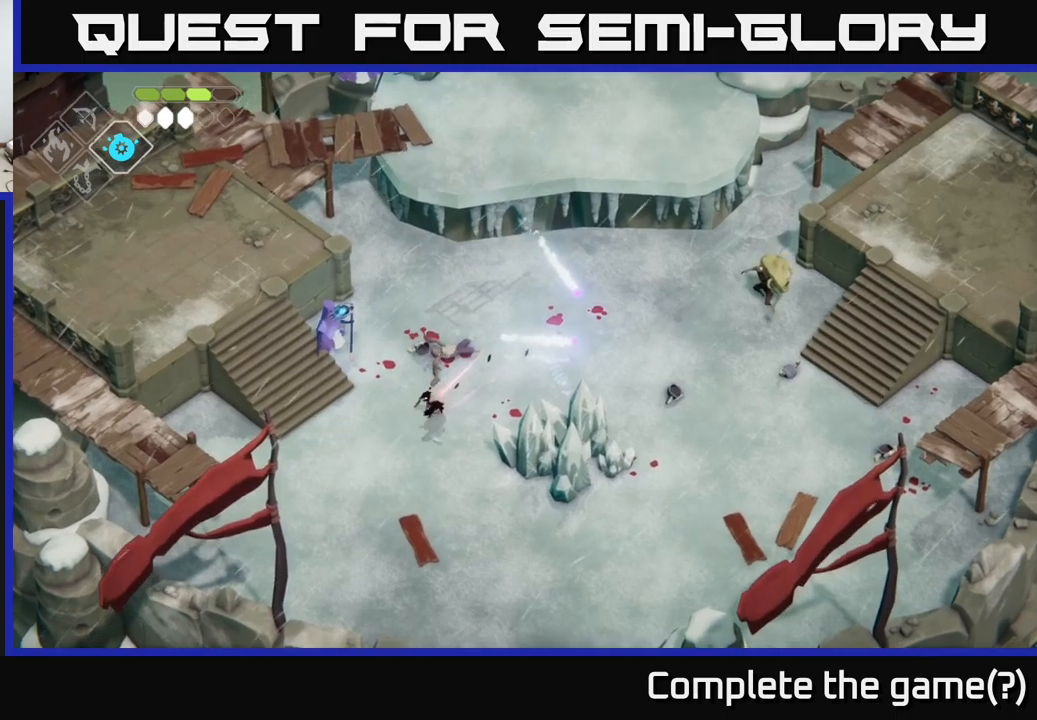
{"buttons": [], "left_stick": "up", "right_stick": "center", "events": [[184, "left_stick", "up"]]}
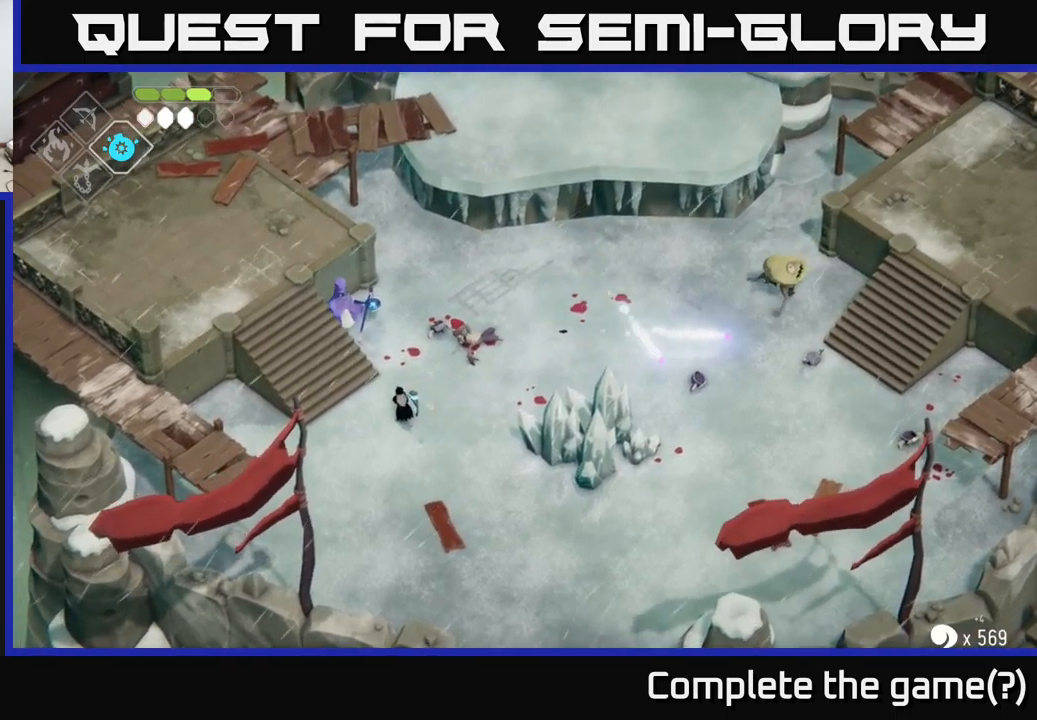
{"buttons": ["X"], "left_stick": "up", "right_stick": "center", "events": [[467, "X", "down"]]}
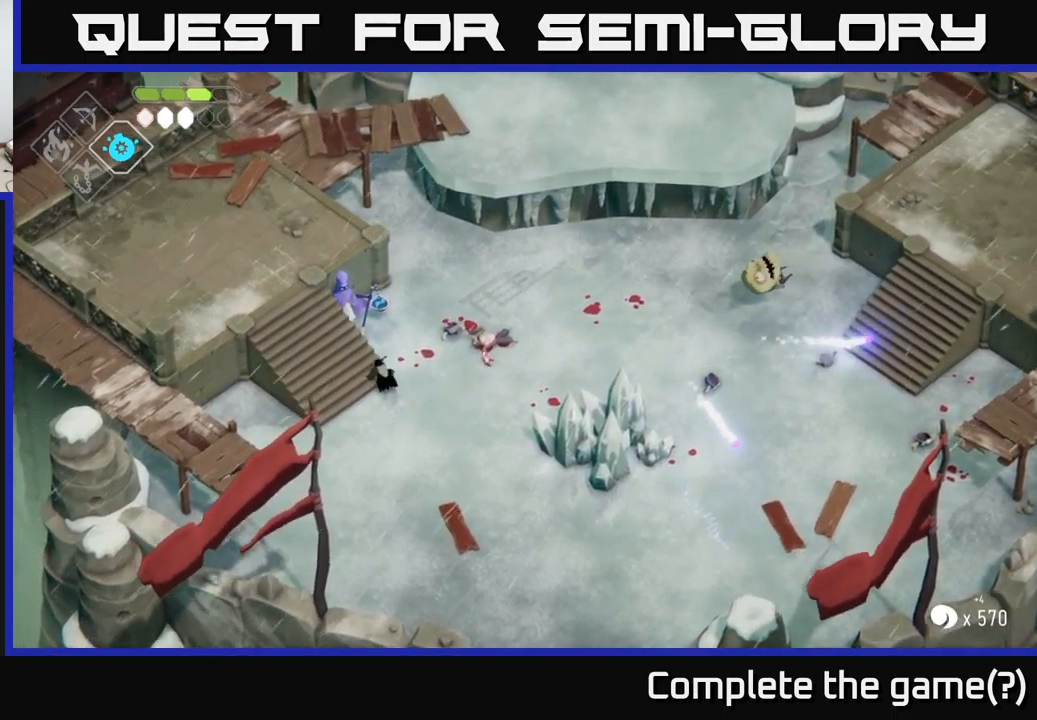
{"buttons": [], "left_stick": "center", "right_stick": "center", "events": [[100, "X", "up"], [150, "left_stick", "center"], [334, "X", "down"], [484, "X", "up"]]}
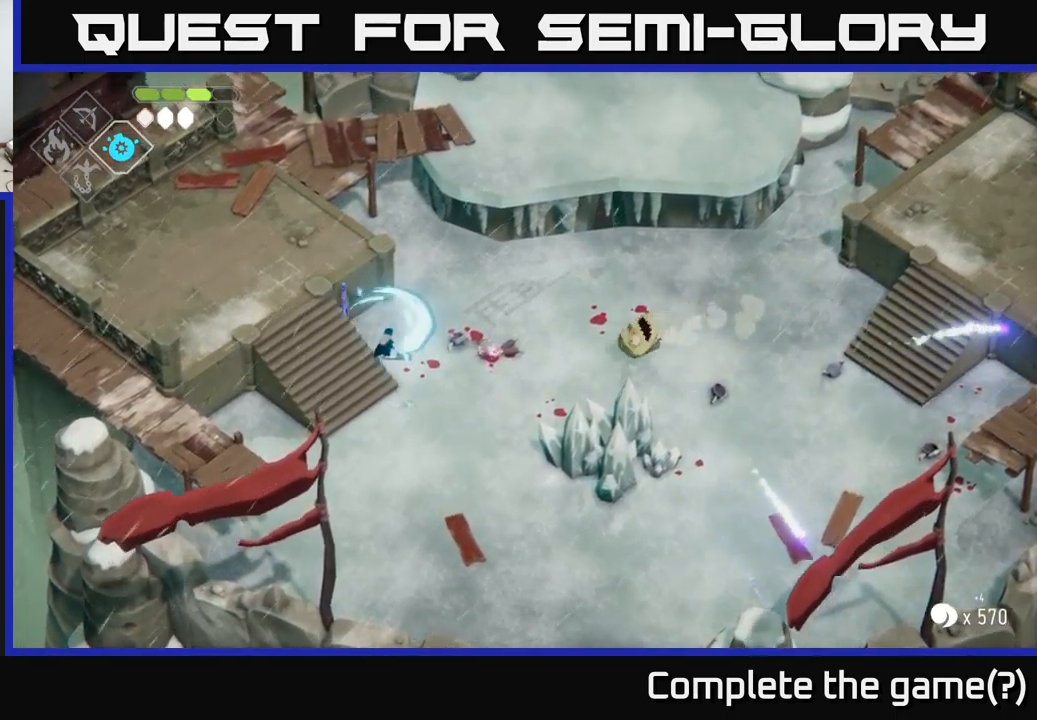
{"buttons": ["X"], "left_stick": "down-right", "right_stick": "center", "events": [[234, "left_stick", "right"], [384, "left_stick", "down-right"], [484, "X", "down"]]}
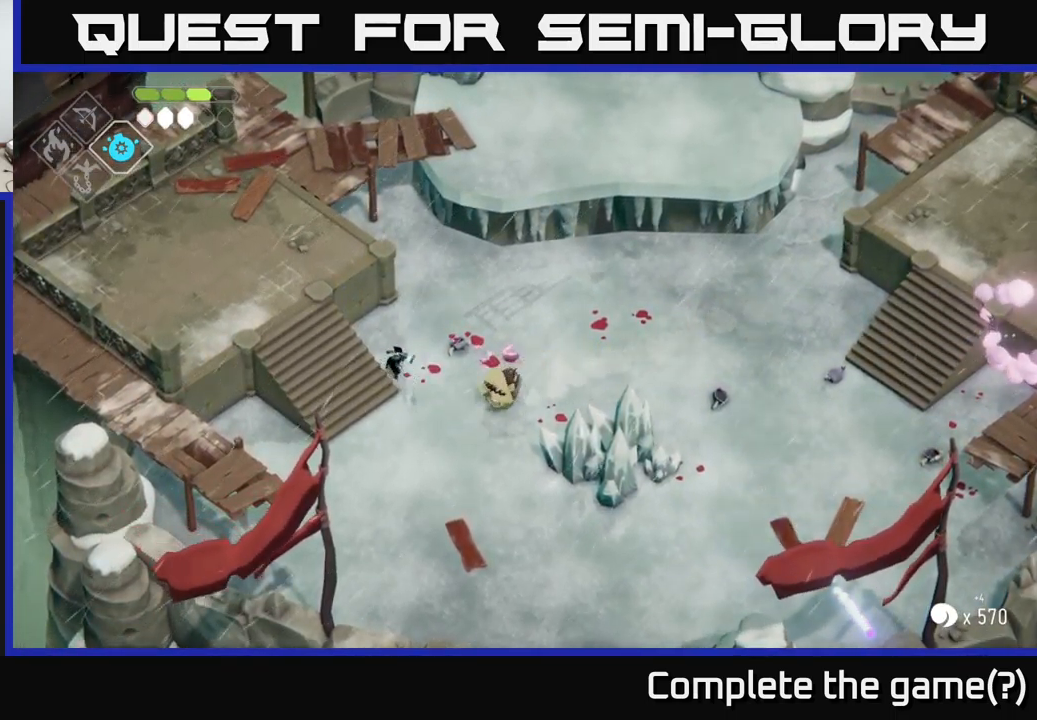
{"buttons": [], "left_stick": "down-left", "right_stick": "center", "events": [[100, "left_stick", "up-right"], [117, "X", "up"], [300, "left_stick", "down-right"], [467, "left_stick", "down-left"]]}
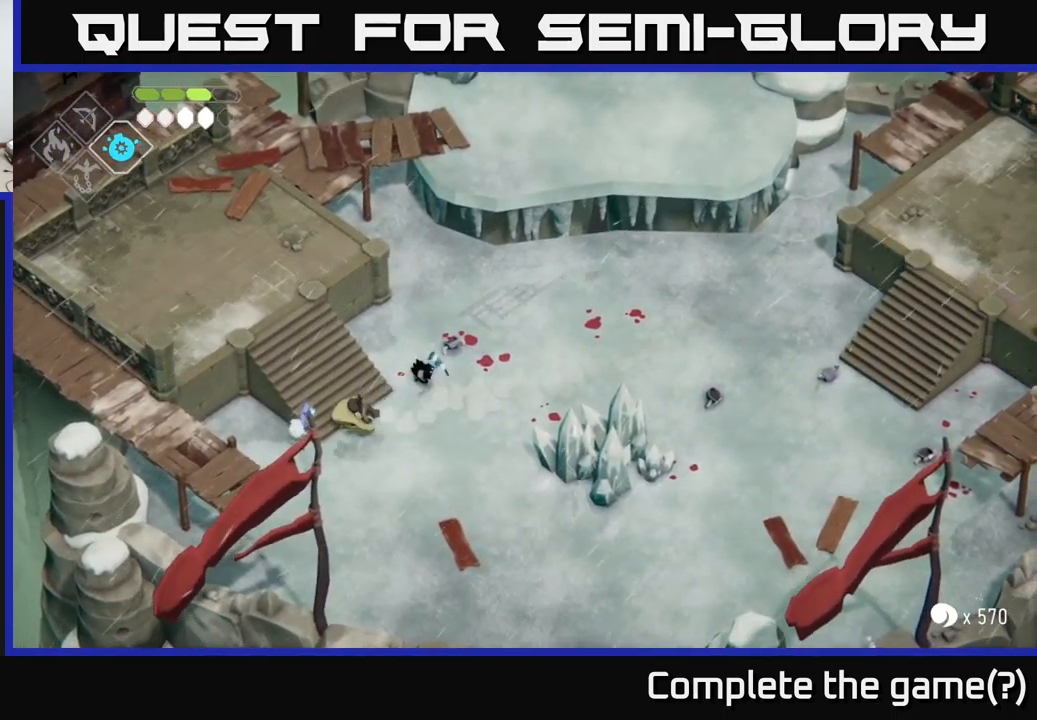
{"buttons": [], "left_stick": "down-left", "right_stick": "center", "events": []}
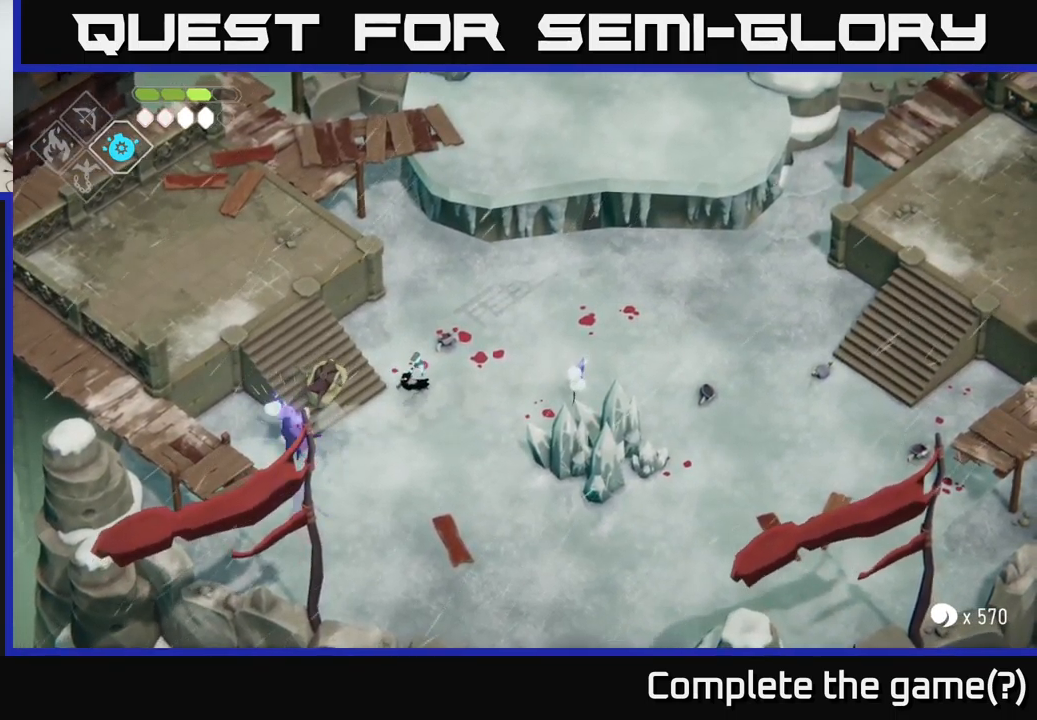
{"buttons": ["X"], "left_stick": "center", "right_stick": "center", "events": [[34, "X", "down"], [184, "X", "up"], [200, "left_stick", "center"], [450, "X", "down"]]}
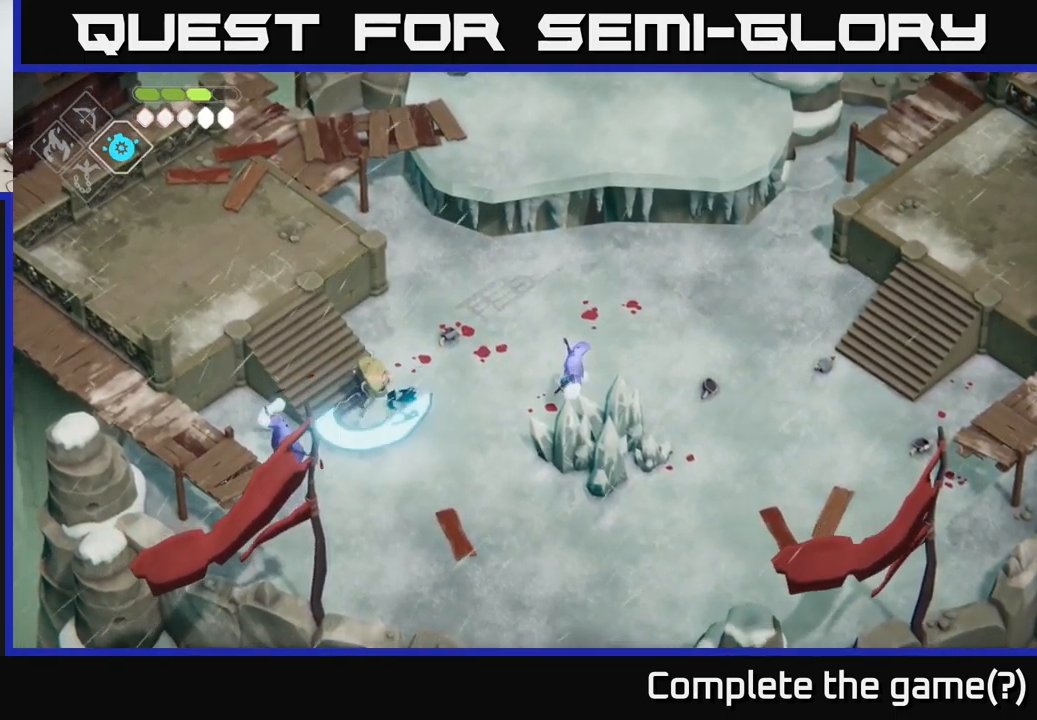
{"buttons": [], "left_stick": "down-left", "right_stick": "center", "events": [[134, "X", "up"], [417, "left_stick", "down-left"]]}
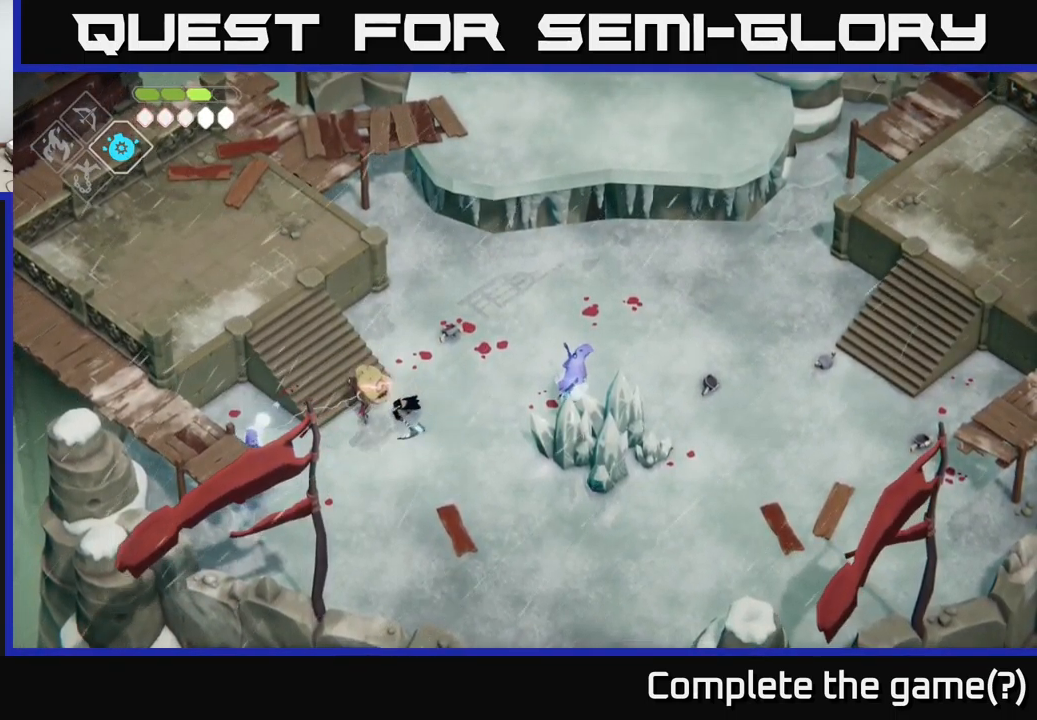
{"buttons": ["X"], "left_stick": "center", "right_stick": "center", "events": [[100, "X", "down"], [250, "X", "up"], [300, "left_stick", "center"], [467, "X", "down"]]}
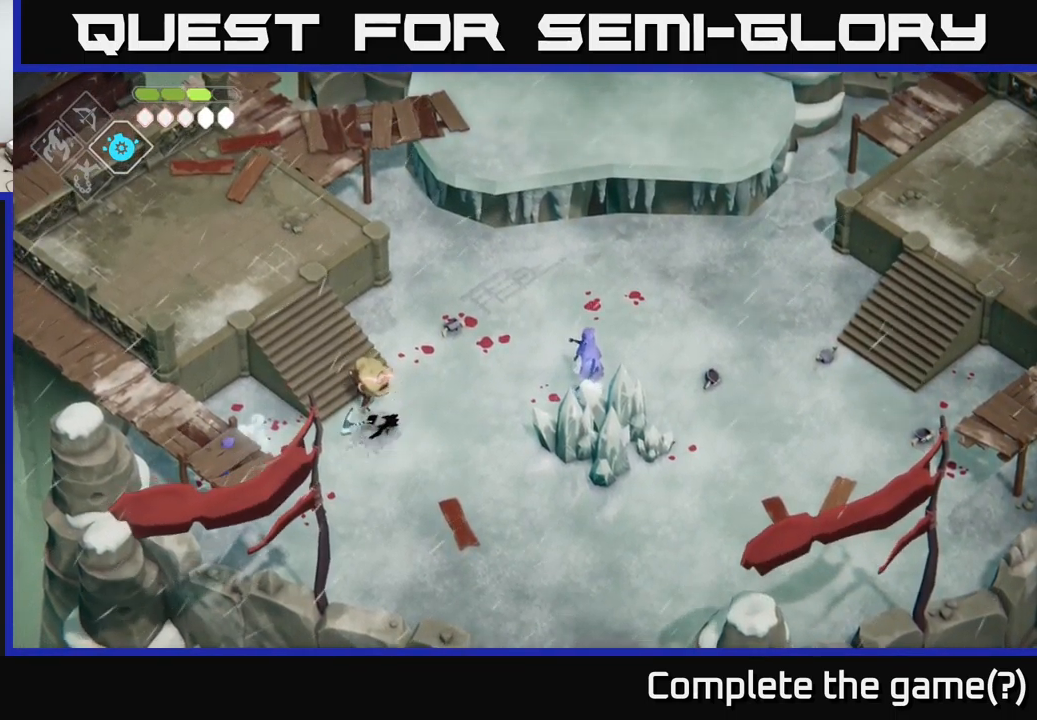
{"buttons": ["A"], "left_stick": "down-right", "right_stick": "center", "events": [[67, "X", "up"], [300, "left_stick", "down"], [400, "A", "down"], [400, "left_stick", "down-right"]]}
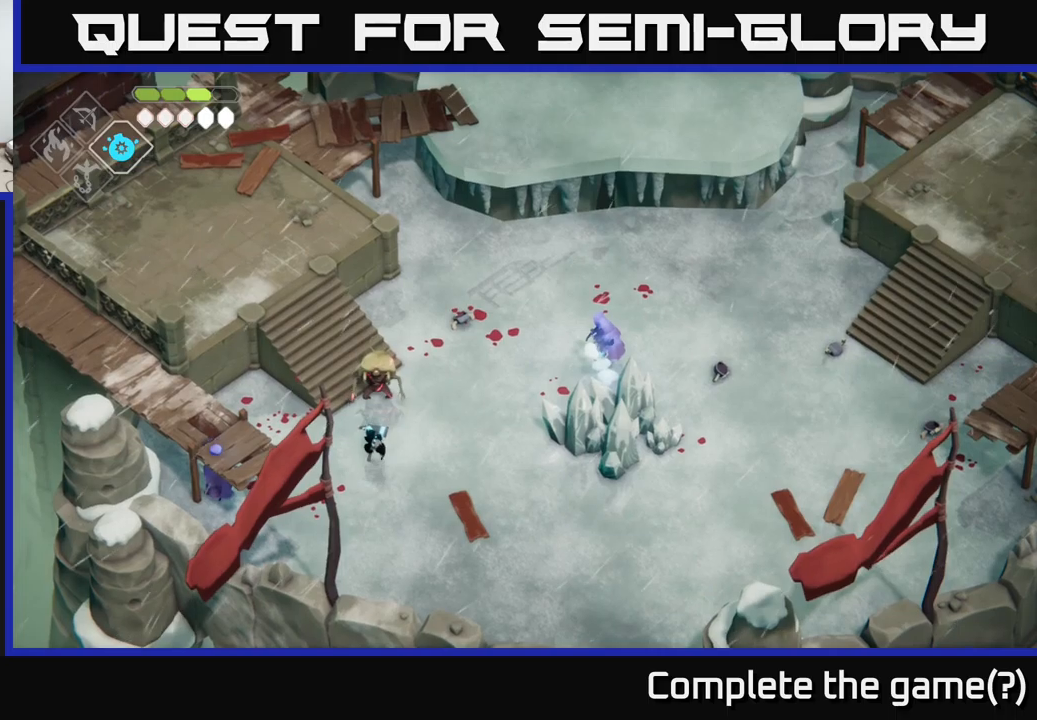
{"buttons": ["B", "L2"], "left_stick": "up", "right_stick": "center", "events": [[33, "A", "up"], [183, "left_stick", "up-right"], [233, "left_stick", "up"], [350, "L2", "down"], [400, "B", "down"]]}
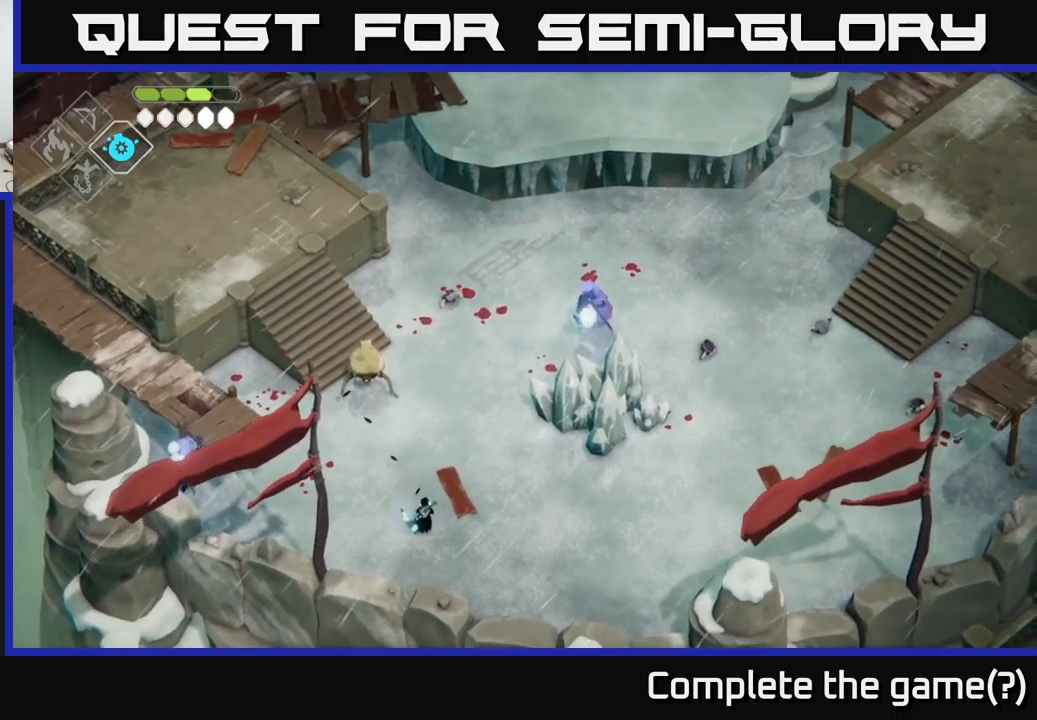
{"buttons": ["B", "L2"], "left_stick": "up", "right_stick": "center", "events": []}